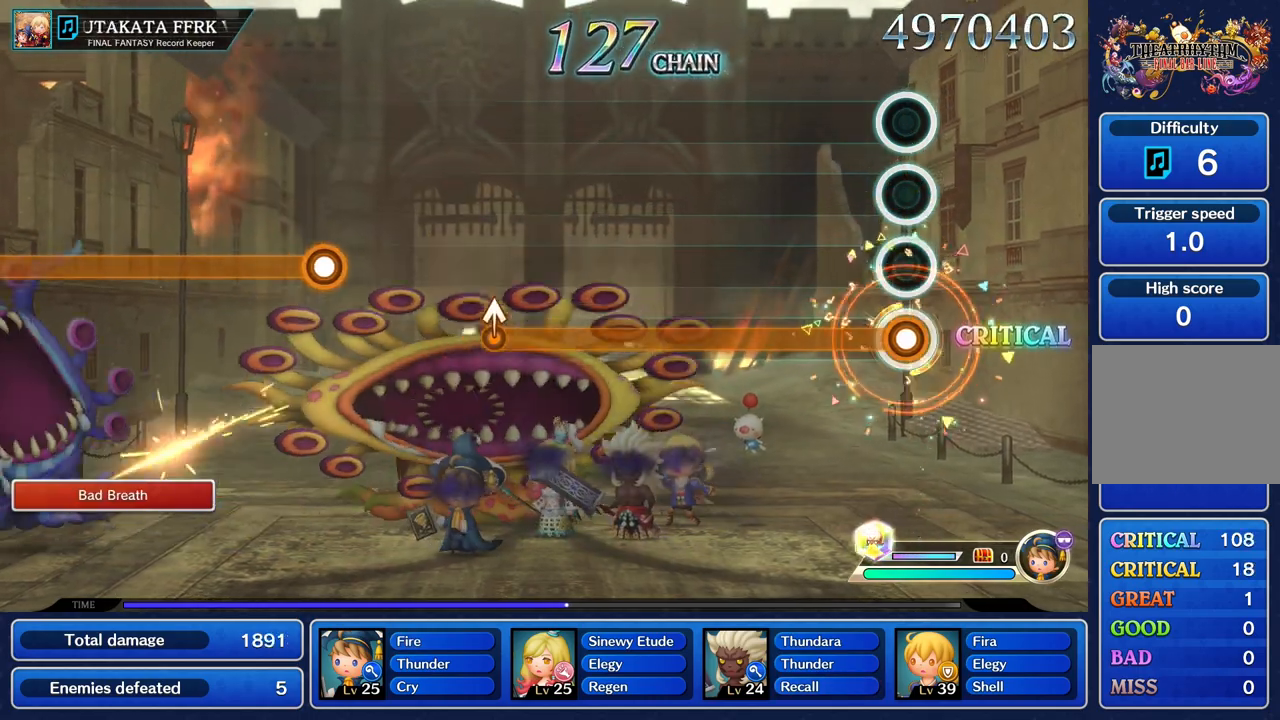
Gameplay with a controller (PlayStation layout); each line is a JSON object with the inputs held at the frame after it. "events" lists button and stick changes between this image and that frame as [ms after this image, input, new state], when the widget could be followed in between. Not read: CIRCLE CROSS L3 R3.
{"buttons": ["R1"], "left_stick": "center", "right_stick": "center", "events": []}
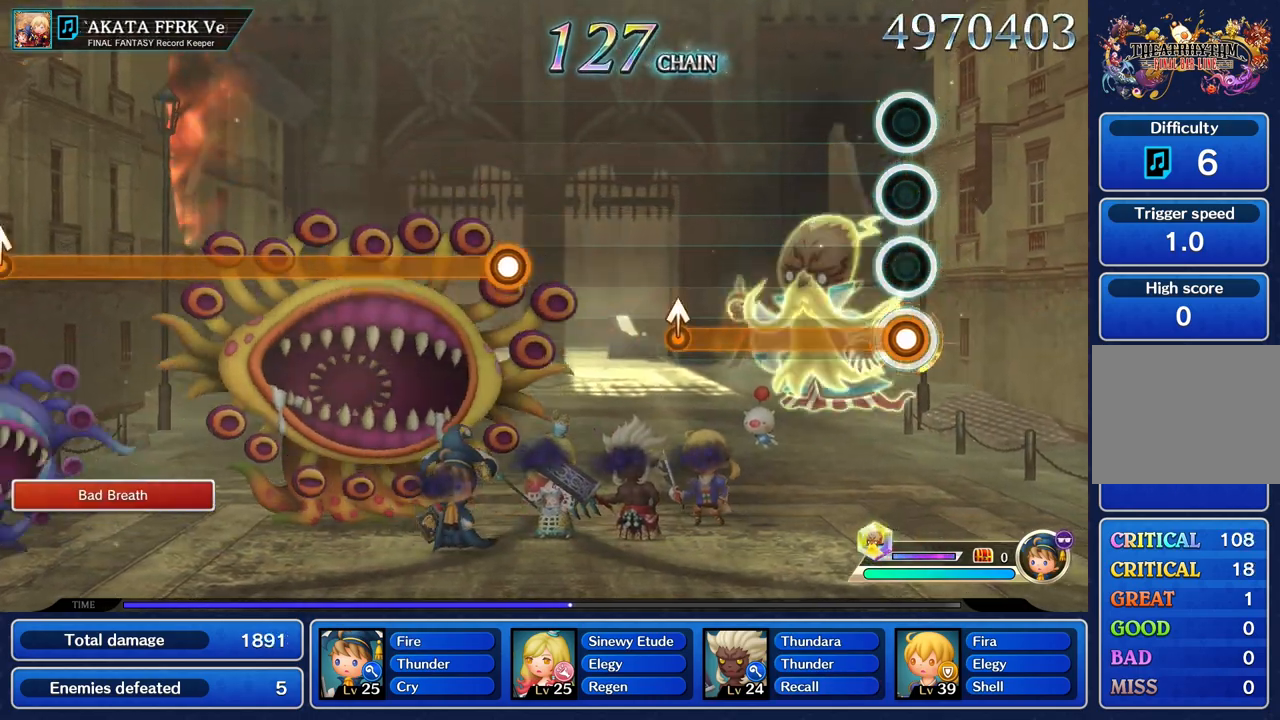
{"buttons": ["R1"], "left_stick": "center", "right_stick": "center", "events": []}
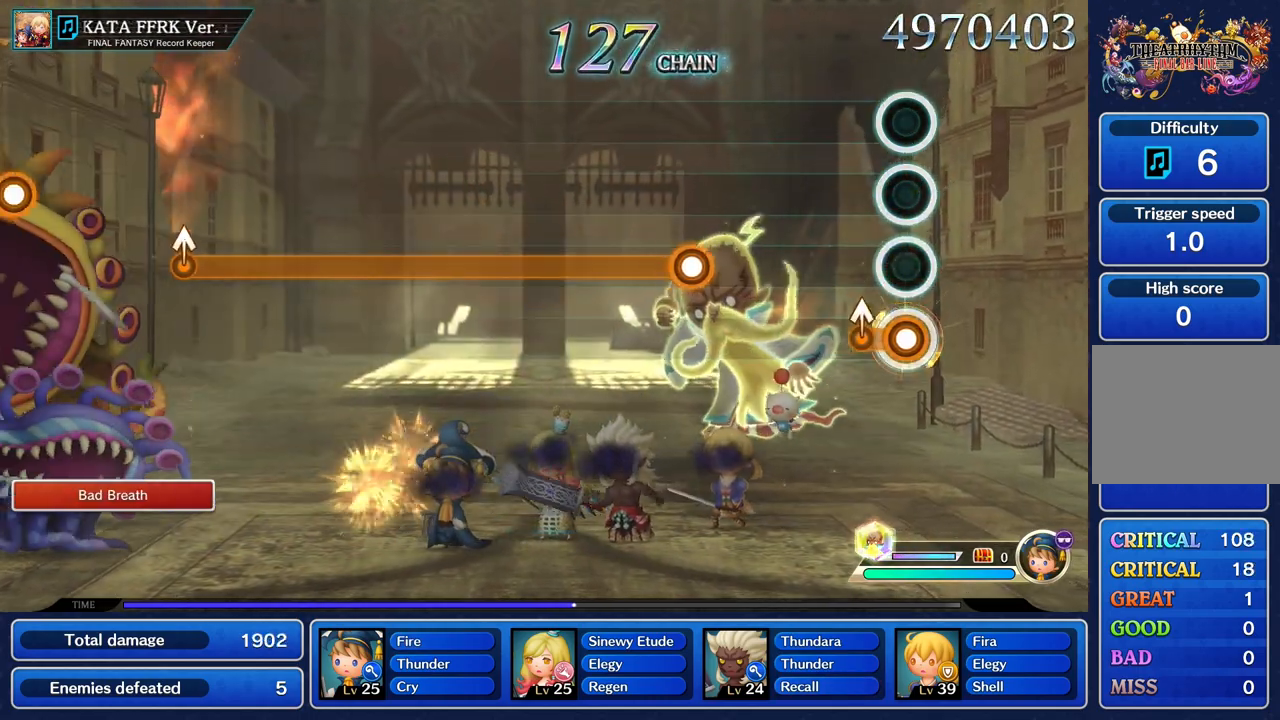
{"buttons": [], "left_stick": "center", "right_stick": "center", "events": [[166, "left_stick", "up"], [250, "R1", "up"], [283, "left_stick", "center"]]}
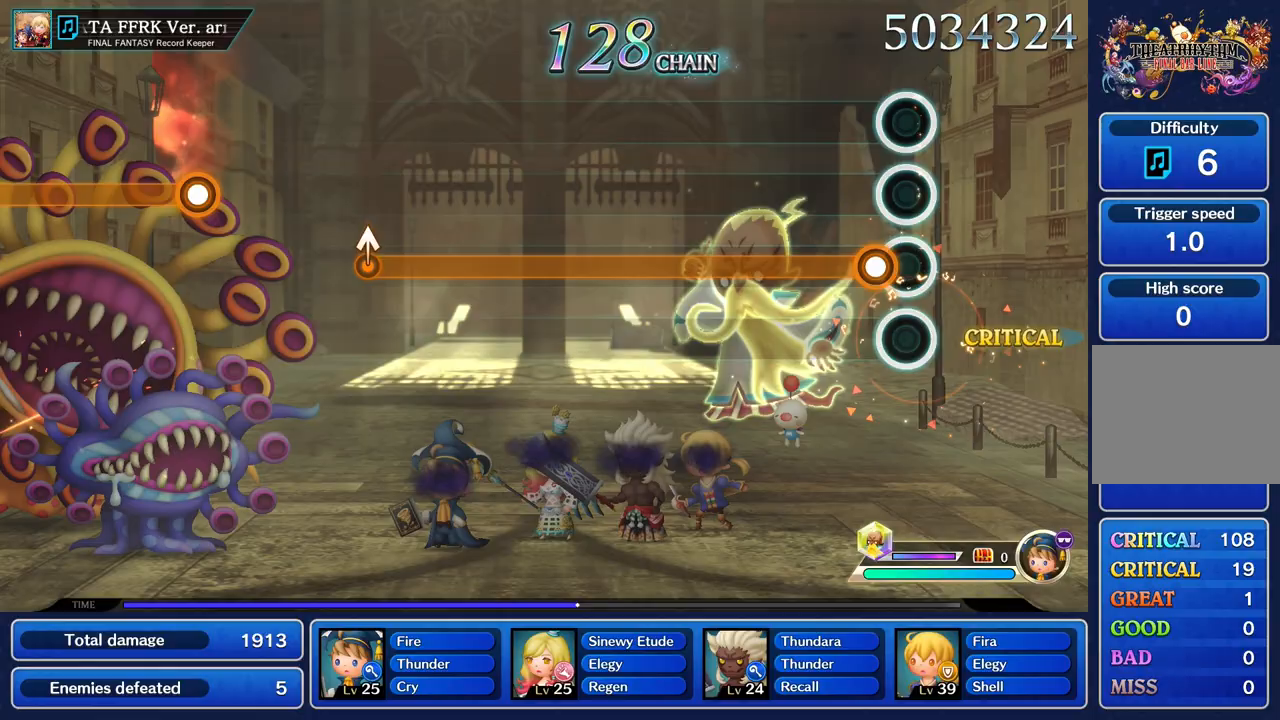
{"buttons": ["R1"], "left_stick": "center", "right_stick": "center", "events": [[117, "R1", "down"]]}
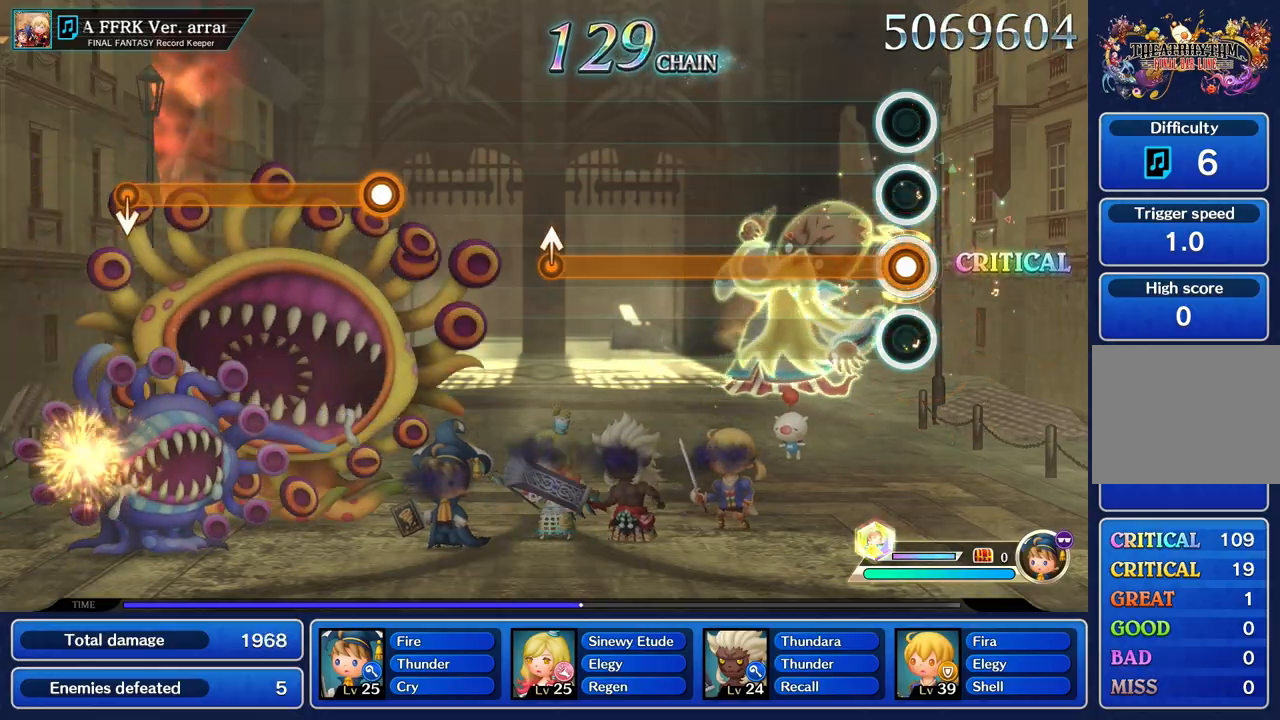
{"buttons": ["R1"], "left_stick": "center", "right_stick": "center", "events": []}
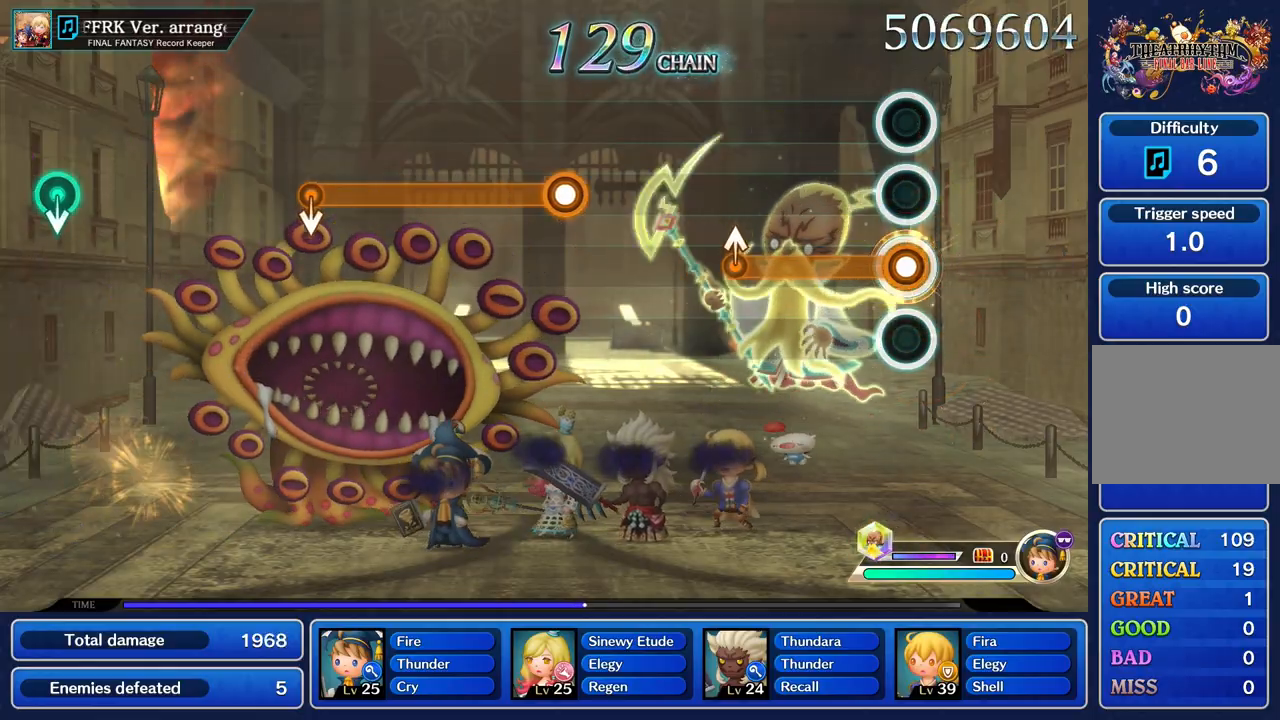
{"buttons": ["R1"], "left_stick": "up", "right_stick": "center", "events": [[467, "left_stick", "up"]]}
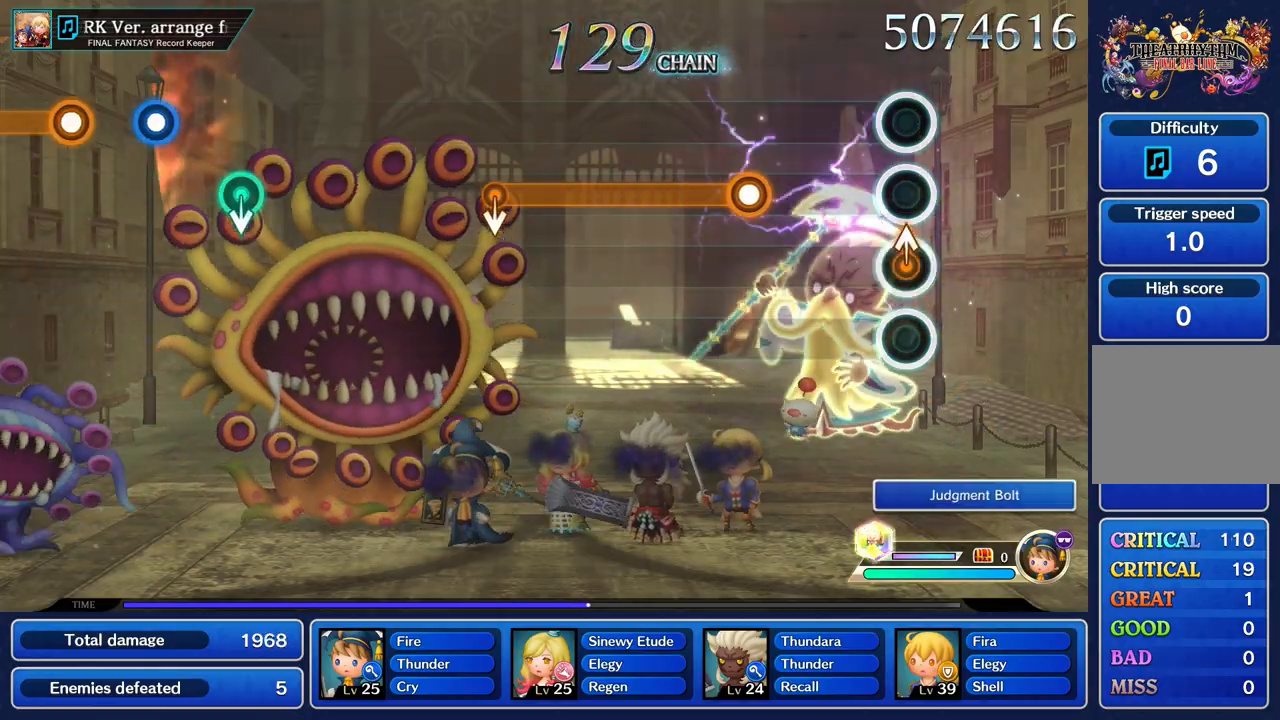
{"buttons": ["R1"], "left_stick": "center", "right_stick": "center", "events": [[133, "R1", "up"], [133, "left_stick", "center"], [467, "R1", "down"]]}
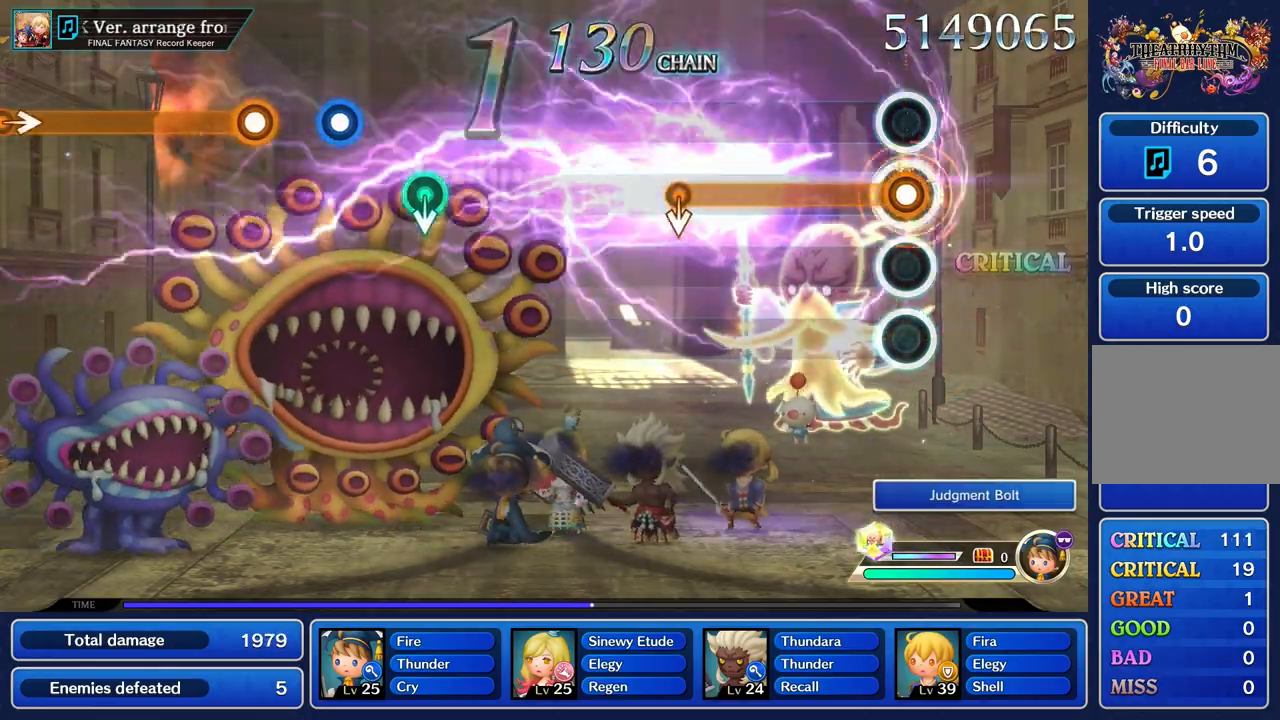
{"buttons": ["R1"], "left_stick": "center", "right_stick": "center", "events": []}
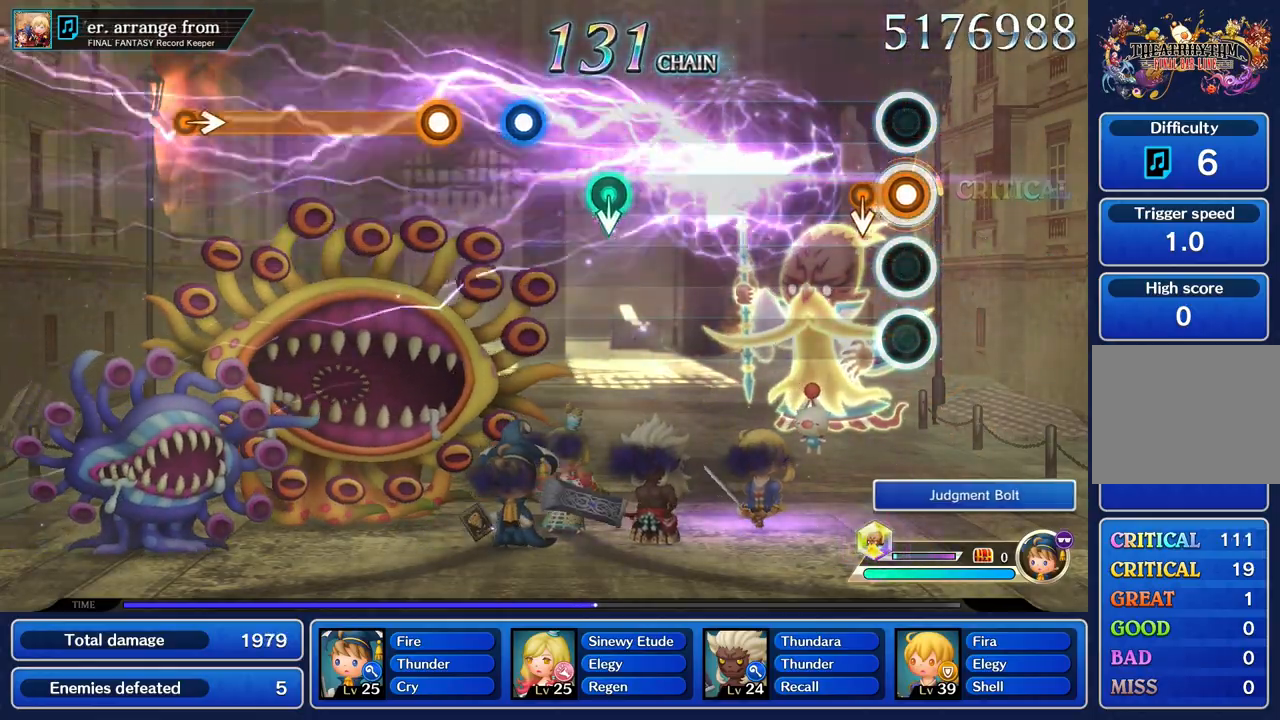
{"buttons": [], "left_stick": "center", "right_stick": "center", "events": [[417, "R1", "up"]]}